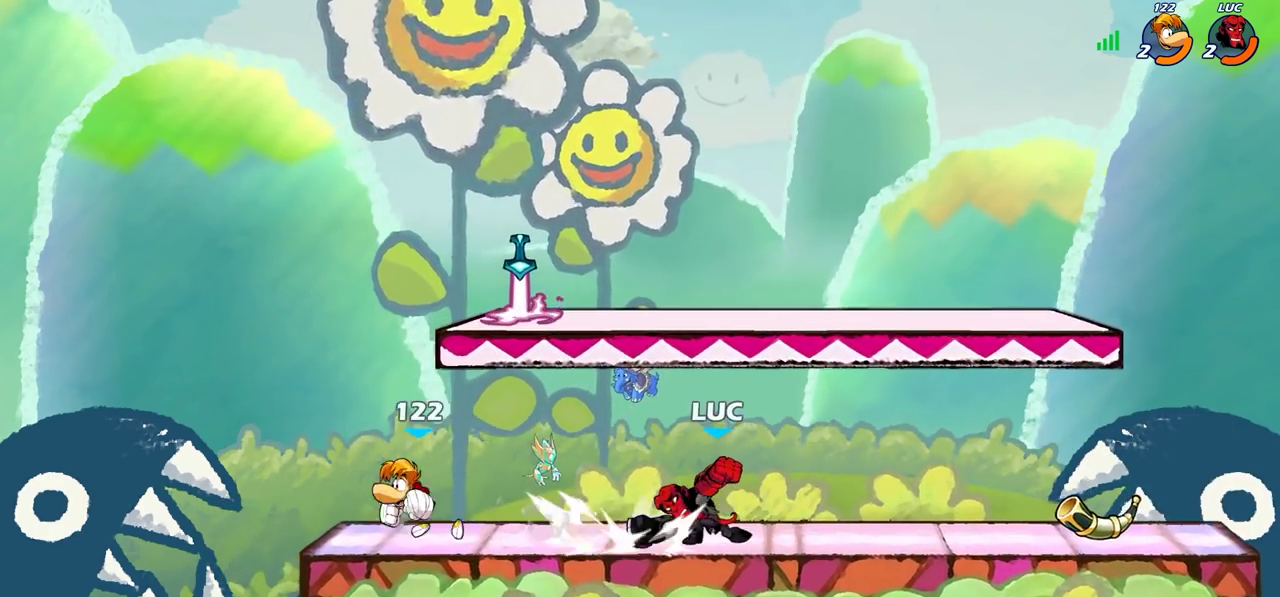
Gameplay with a controller (PlayStation layout); each line is a JSON object with the inputs held at the frame after it (dt_ms = milliseconds from this image to that frame). "events" lists button and stick changes between this image and that frame as [ms after this image, input, new state], when the widget could be followed in between. Not read: L1 L3 R1 R3.
{"dt_ms": 300, "buttons": [], "left_stick": "right", "right_stick": "center", "events": [[267, "left_stick", "right"]]}
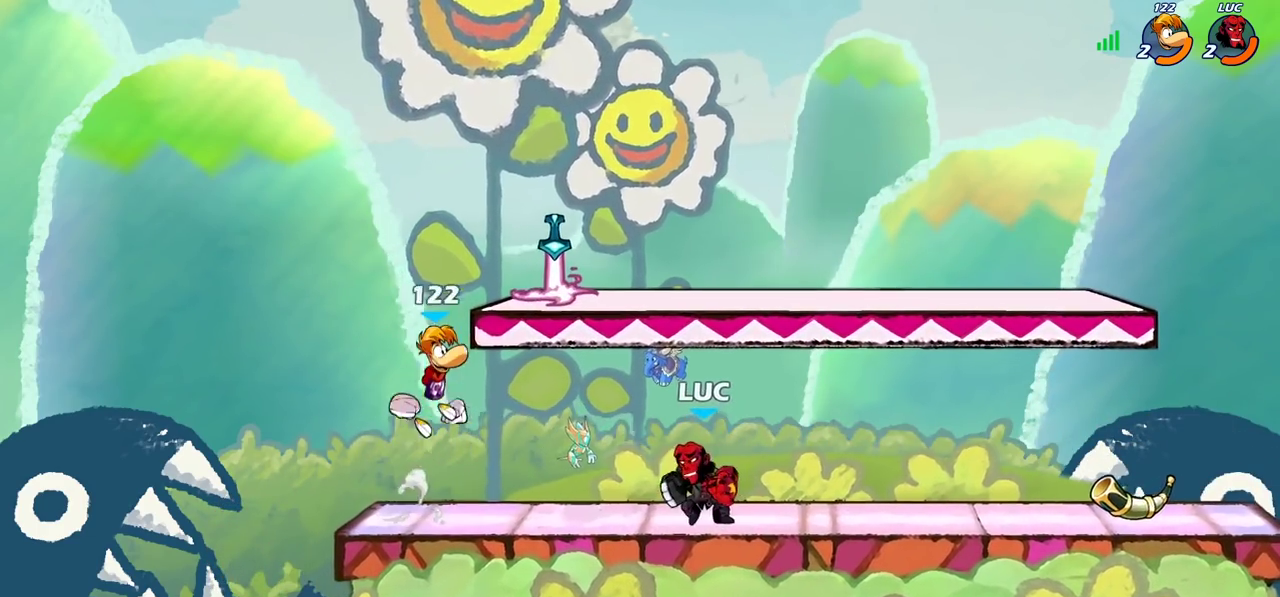
{"dt_ms": 500, "buttons": [], "left_stick": "down-left", "right_stick": "center", "events": [[50, "CROSS", "down"], [150, "CROSS", "up"], [233, "R2", "down"], [283, "R2", "up"], [350, "left_stick", "down"], [433, "left_stick", "down-left"]]}
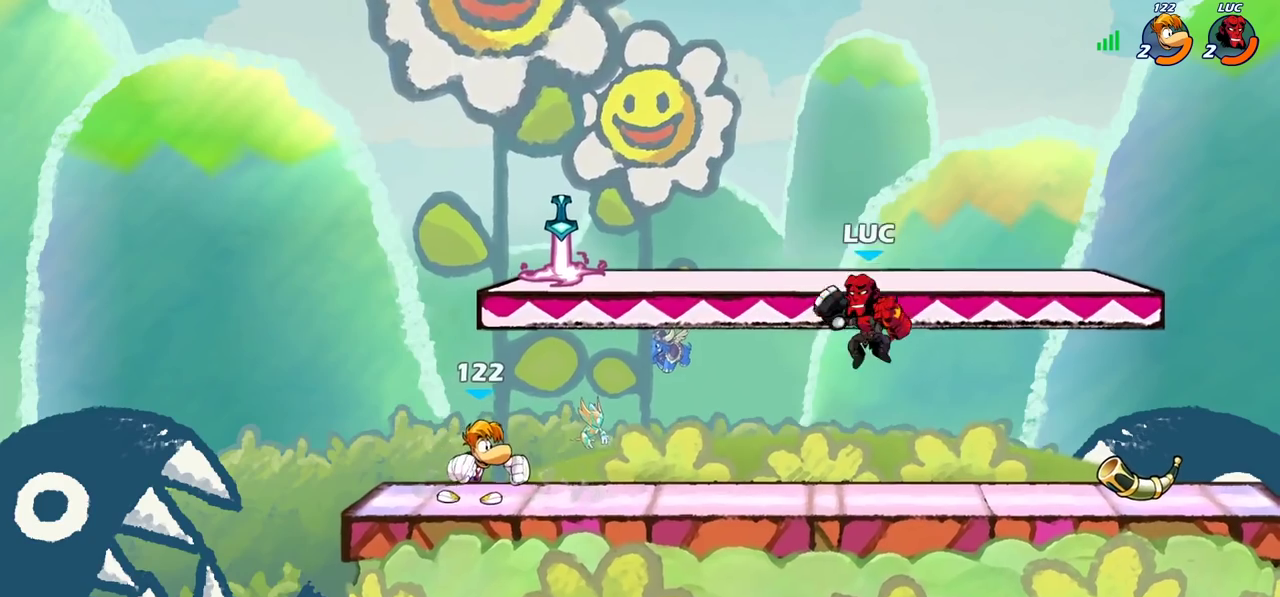
{"dt_ms": 700, "buttons": ["SQUARE"], "left_stick": "center", "right_stick": "down-left", "events": [[167, "left_stick", "right"], [400, "left_stick", "left"], [550, "R2", "down"], [567, "CROSS", "down"], [617, "R2", "up"], [633, "SQUARE", "down"], [650, "CROSS", "up"], [667, "left_stick", "center"], [667, "right_stick", "down-left"]]}
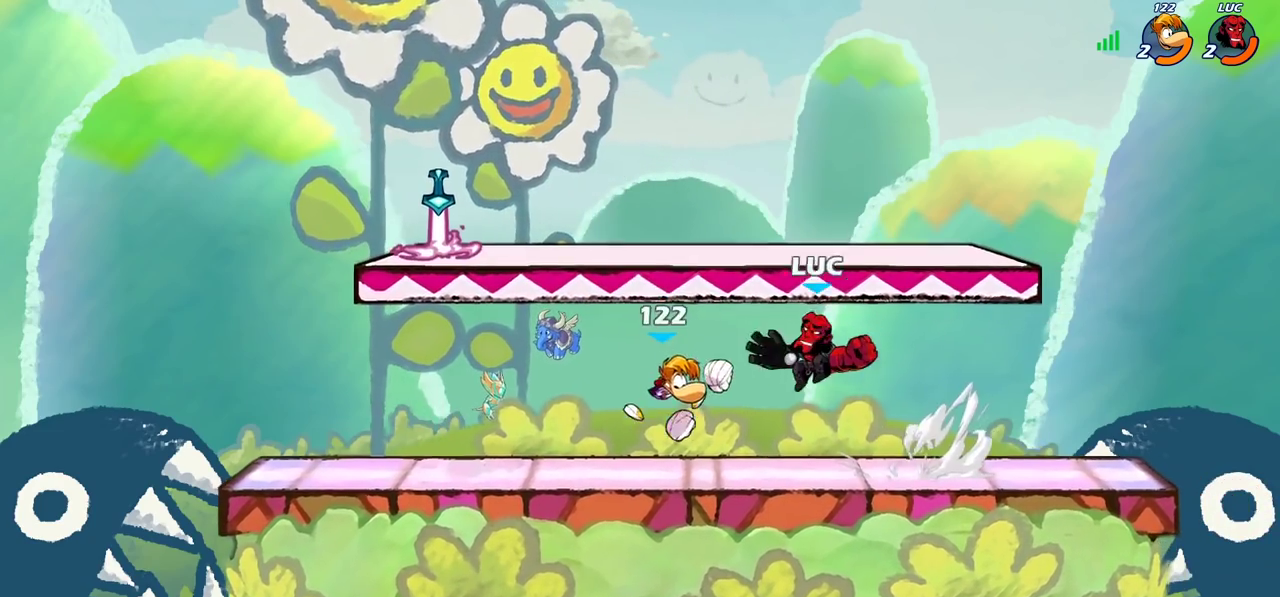
{"dt_ms": 300, "buttons": [], "left_stick": "left", "right_stick": "center", "events": [[17, "SQUARE", "up"], [33, "right_stick", "center"], [117, "left_stick", "left"]]}